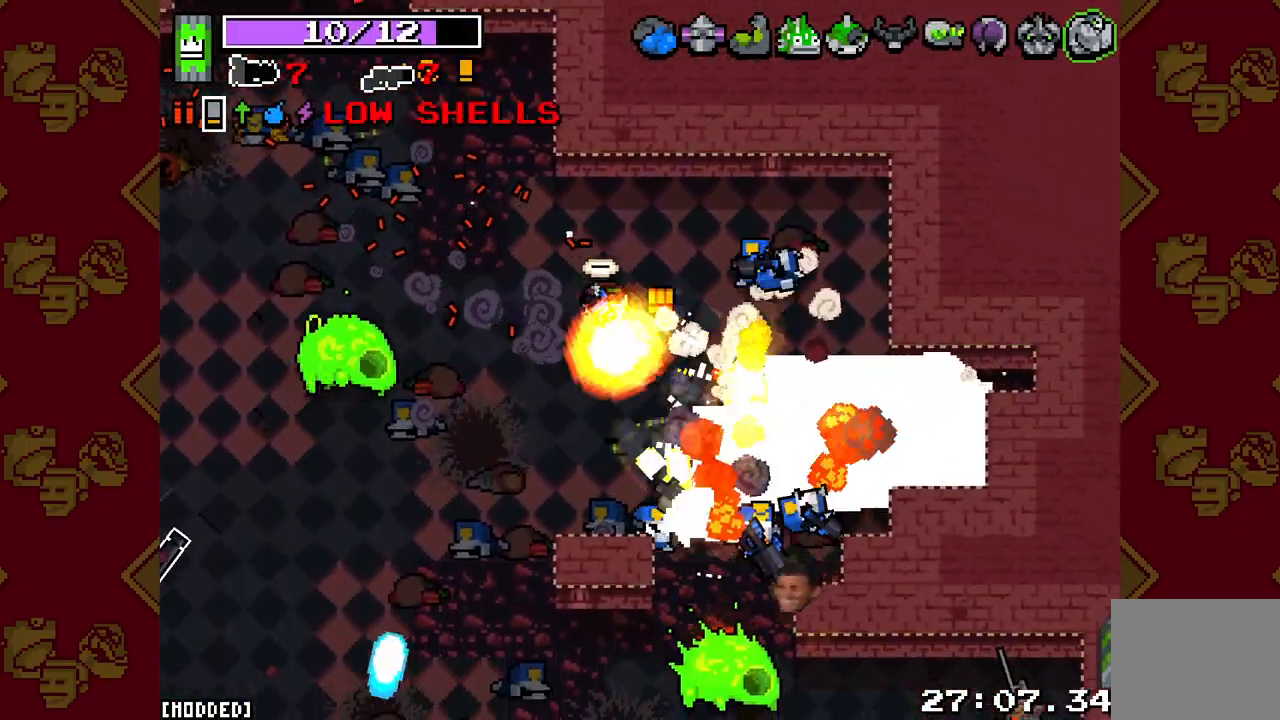
Gameplay with a controller (PlayStation layout); each line is a JSON object with the inputs held at the frame after it. "events" lists button and stick changes between this image and that frame as [ms after this image, input, new state], when the widget could be followed in between.
{"buttons": ["L2", "R2"], "left_stick": "up-right", "right_stick": "down-right", "events": [[133, "left_stick", "up-right"], [233, "left_stick", "up"], [233, "right_stick", "up-right"], [400, "right_stick", "down-right"], [433, "left_stick", "up-right"]]}
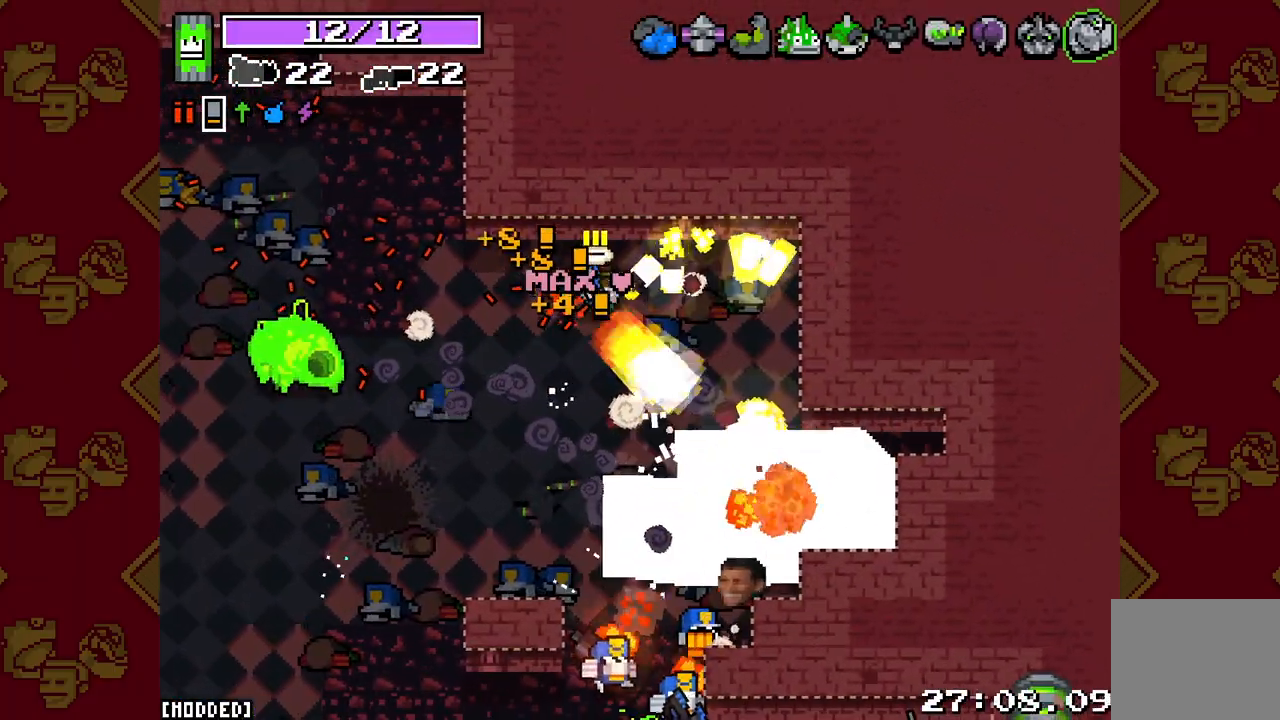
{"buttons": ["L2", "R2"], "left_stick": "center", "right_stick": "down", "events": [[17, "L2", "up"], [17, "R2", "up"], [17, "left_stick", "right"], [100, "L2", "down"], [100, "R2", "down"], [183, "left_stick", "up"], [350, "left_stick", "center"], [400, "right_stick", "down"]]}
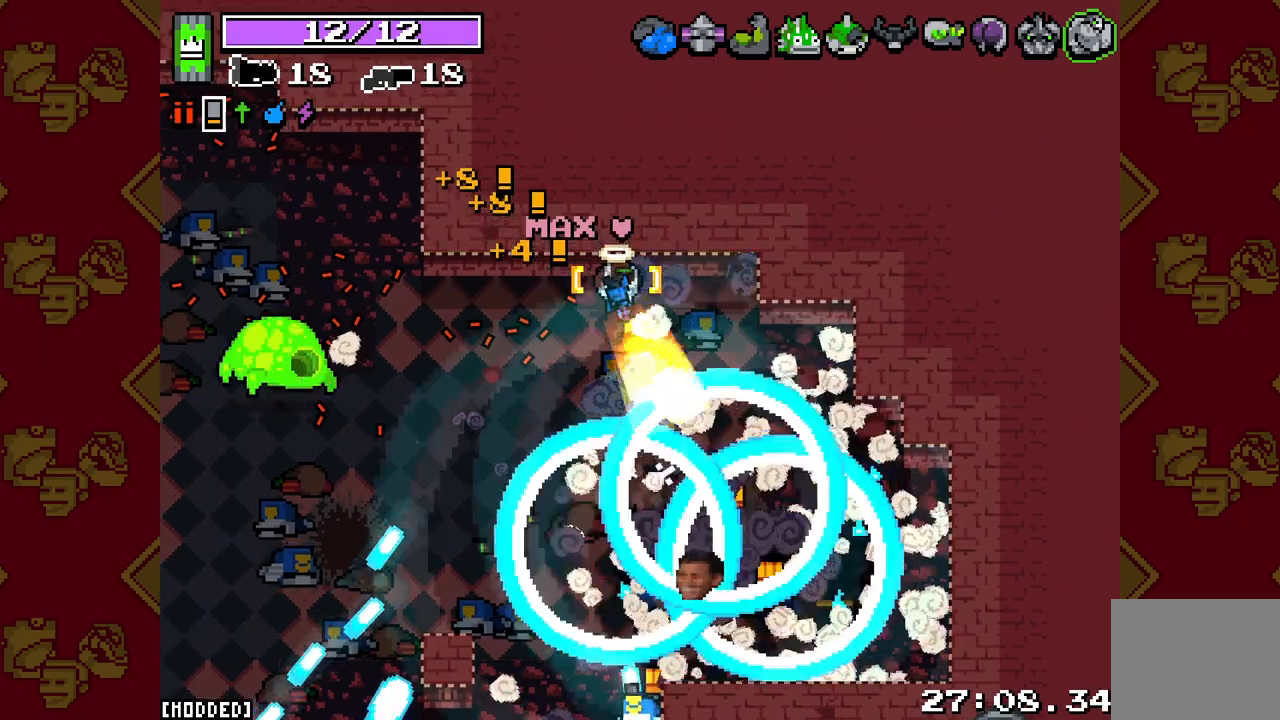
{"buttons": ["L2", "R2"], "left_stick": "down-right", "right_stick": "down-left", "events": [[33, "left_stick", "right"], [133, "left_stick", "down-right"], [133, "right_stick", "down-left"]]}
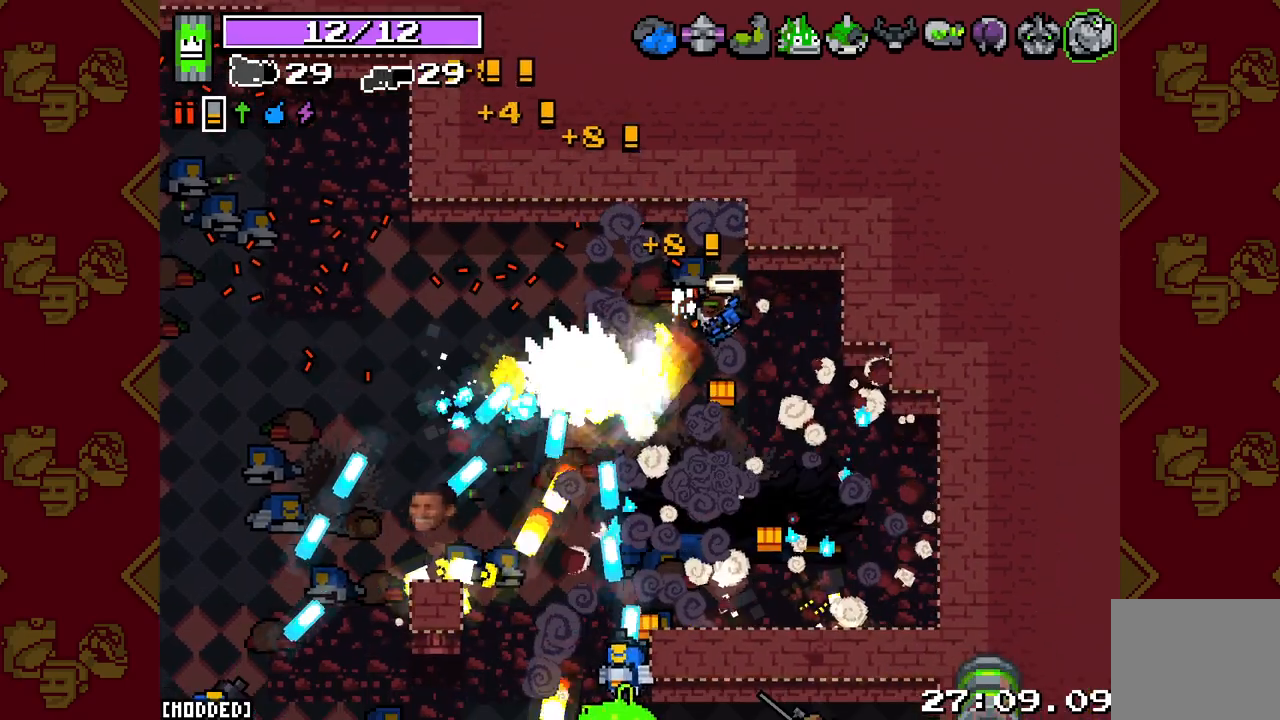
{"buttons": ["L2", "R2"], "left_stick": "down-right", "right_stick": "left", "events": [[400, "right_stick", "left"]]}
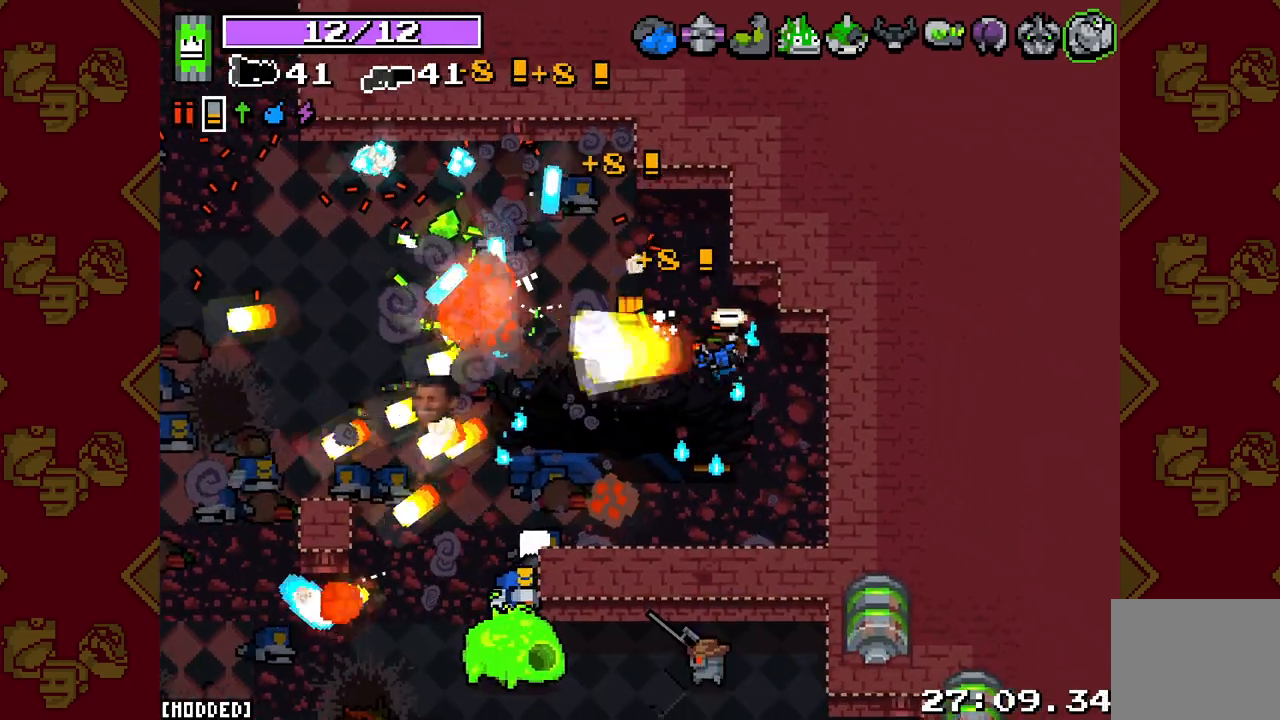
{"buttons": [], "left_stick": "left", "right_stick": "down-left", "events": [[67, "left_stick", "down-left"], [217, "L2", "up"], [217, "R2", "up"], [283, "right_stick", "down-left"], [383, "left_stick", "left"]]}
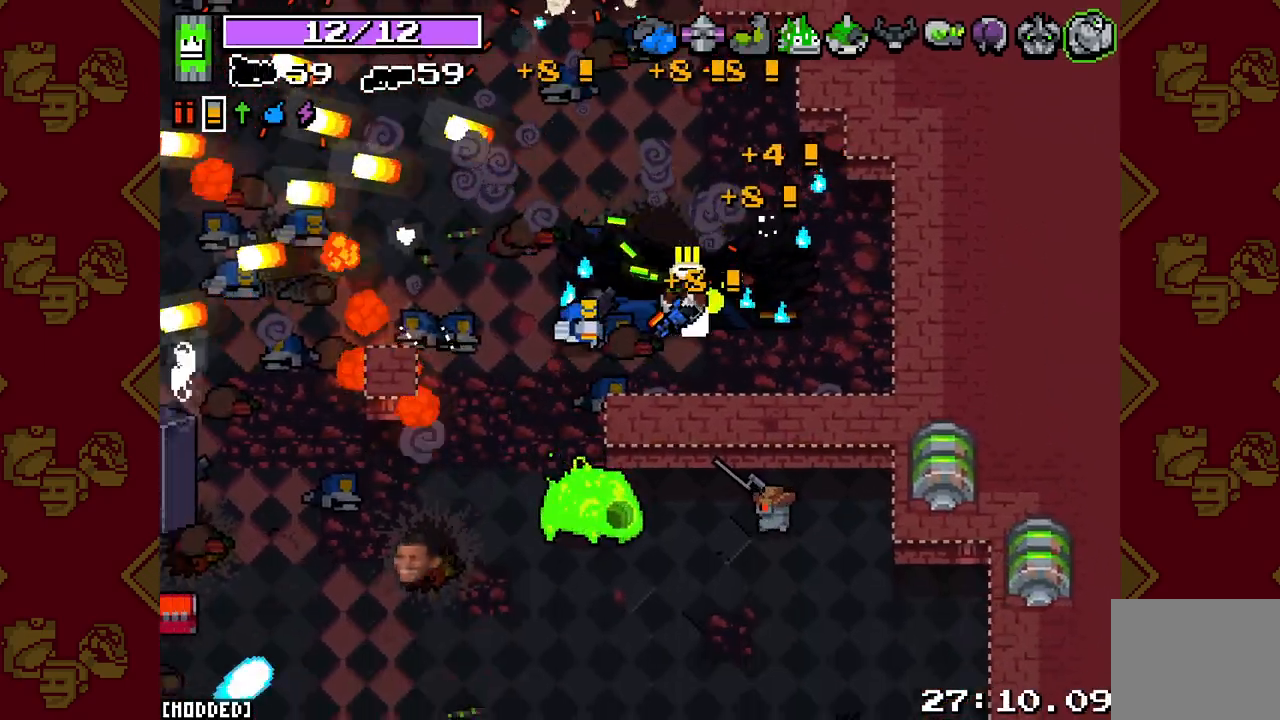
{"buttons": [], "left_stick": "up-left", "right_stick": "down-left", "events": [[50, "left_stick", "up-left"], [100, "L2", "down"], [100, "R2", "down"], [367, "L2", "up"], [367, "R2", "up"]]}
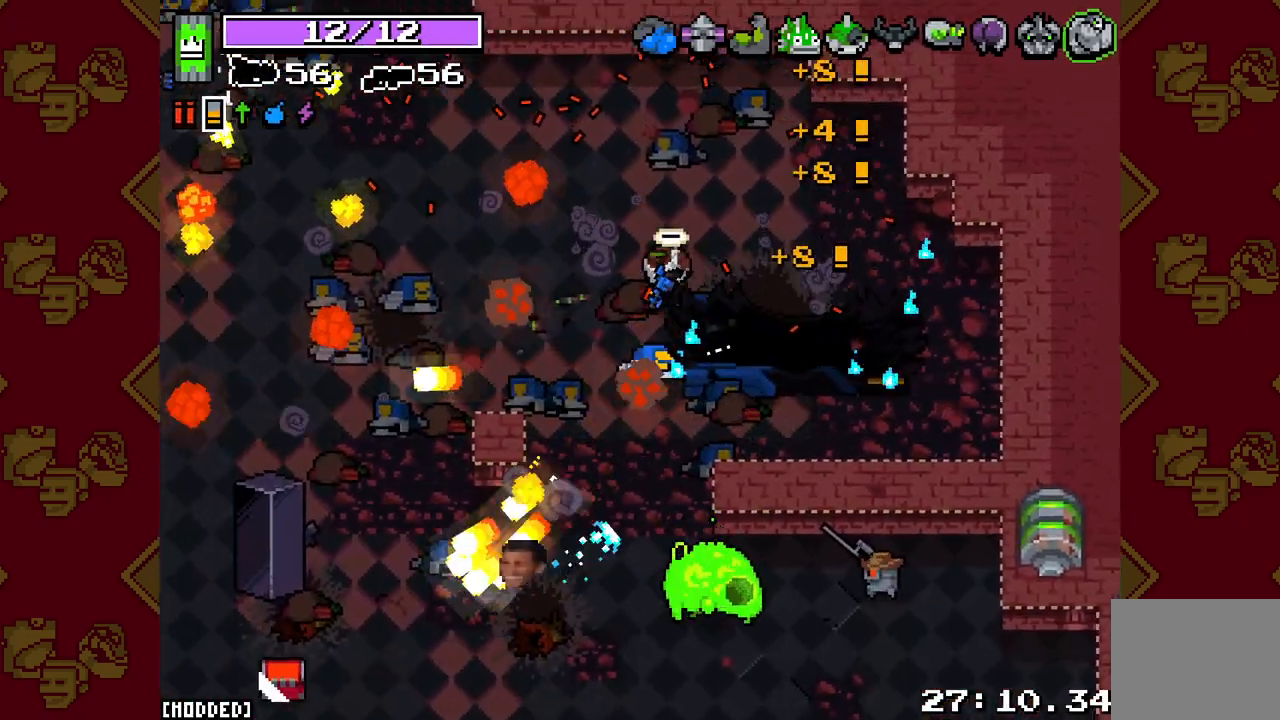
{"buttons": ["R2"], "left_stick": "left", "right_stick": "down-left", "events": [[17, "right_stick", "down"], [133, "right_stick", "center"], [267, "left_stick", "left"], [267, "right_stick", "left"], [333, "right_stick", "down-left"], [400, "R2", "down"]]}
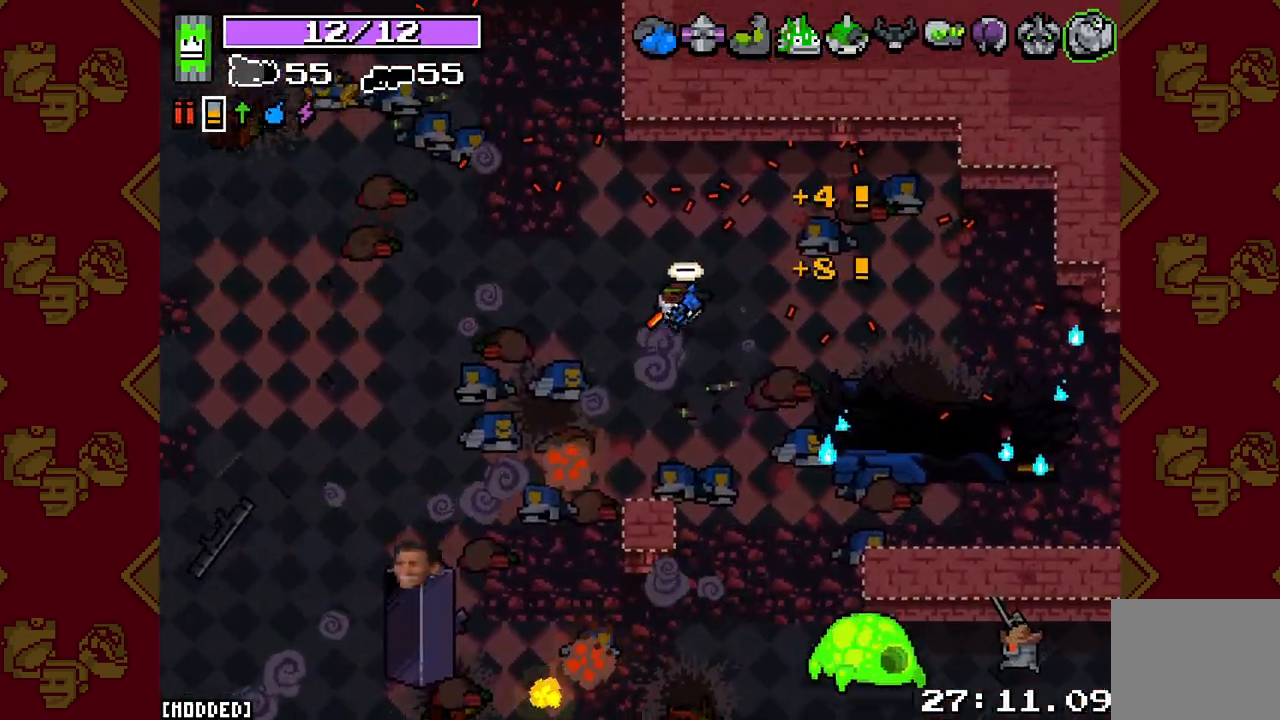
{"buttons": ["R2"], "left_stick": "left", "right_stick": "down", "events": [[217, "left_stick", "up-left"], [383, "left_stick", "left"], [400, "right_stick", "down"]]}
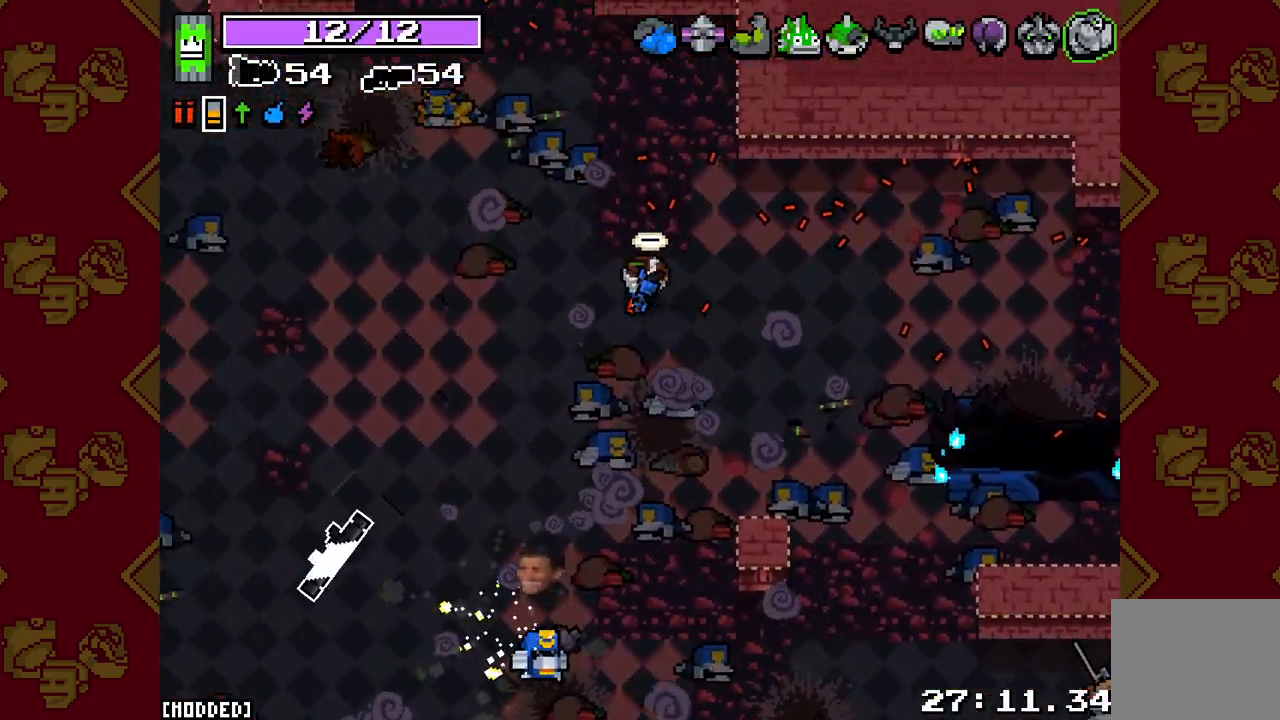
{"buttons": [], "left_stick": "left", "right_stick": "down-left", "events": [[33, "L2", "down"], [100, "left_stick", "down"], [367, "left_stick", "down-left"], [400, "L2", "up"], [433, "R2", "up"], [483, "left_stick", "left"], [500, "right_stick", "down-left"]]}
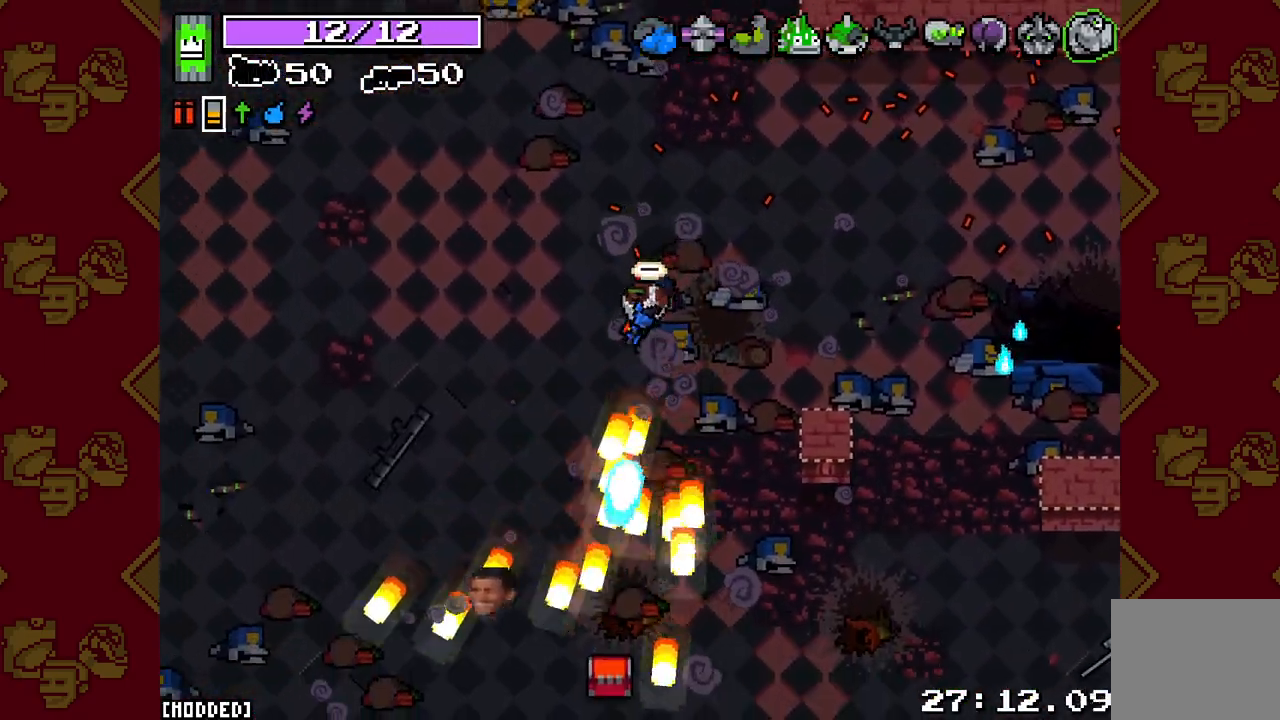
{"buttons": ["L2", "R2"], "left_stick": "down", "right_stick": "down-left", "events": [[183, "left_stick", "down-left"], [283, "R2", "down"], [333, "L2", "down"], [333, "left_stick", "down"]]}
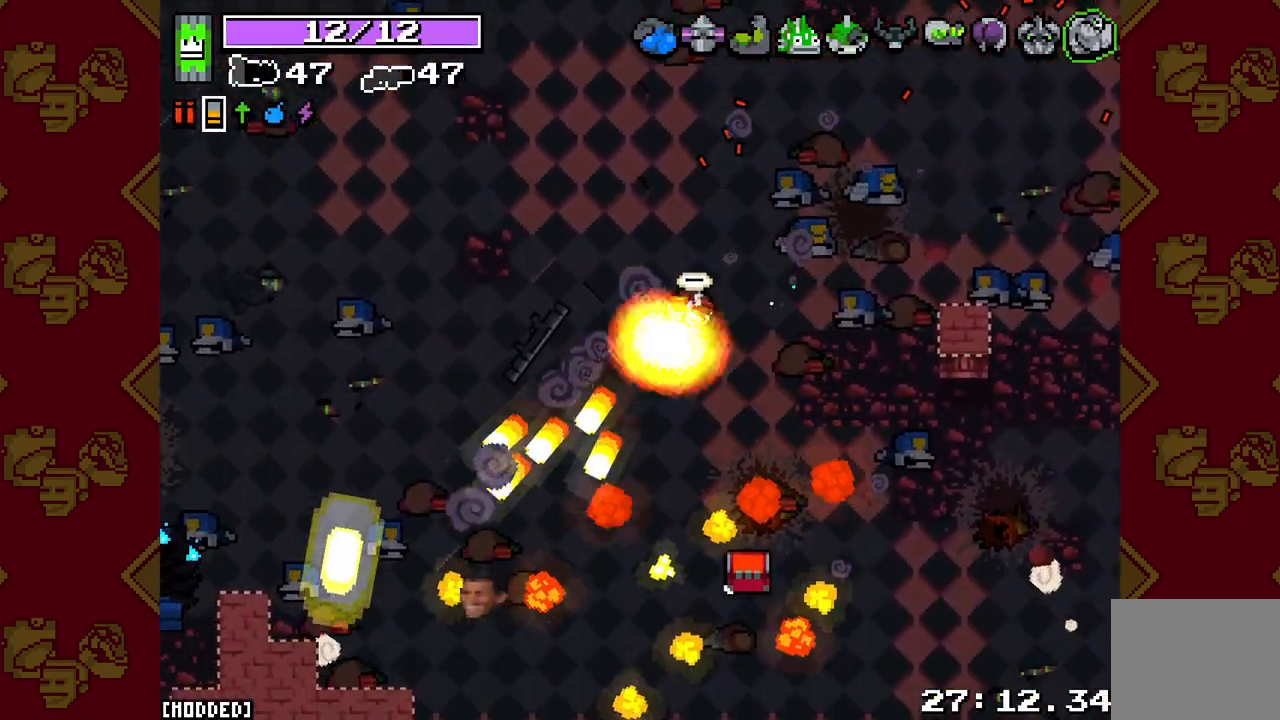
{"buttons": ["L2", "R2"], "left_stick": "down-right", "right_stick": "down-right", "events": [[100, "L2", "up"], [100, "left_stick", "down-right"], [117, "R2", "up"], [133, "right_stick", "down"], [283, "L2", "down"], [300, "R2", "down"], [450, "right_stick", "down-right"]]}
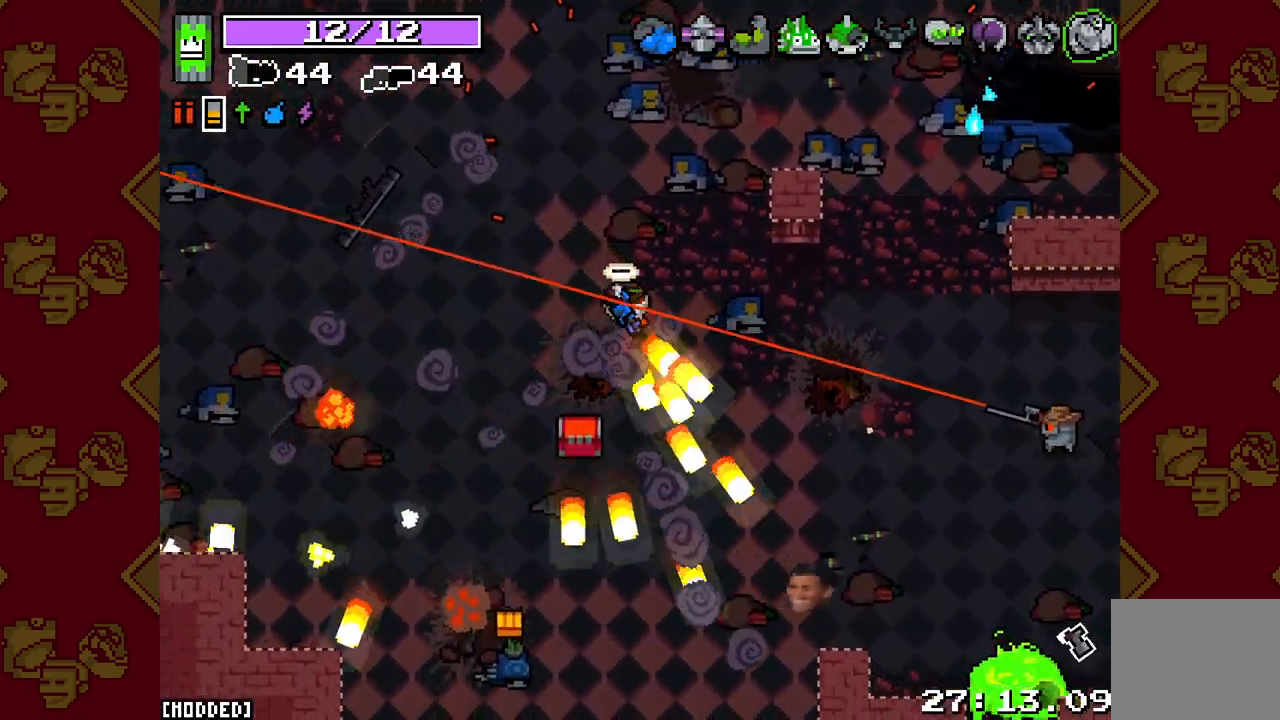
{"buttons": ["L2", "R2"], "left_stick": "down-right", "right_stick": "right", "events": [[283, "right_stick", "right"], [367, "left_stick", "right"], [483, "left_stick", "down-right"]]}
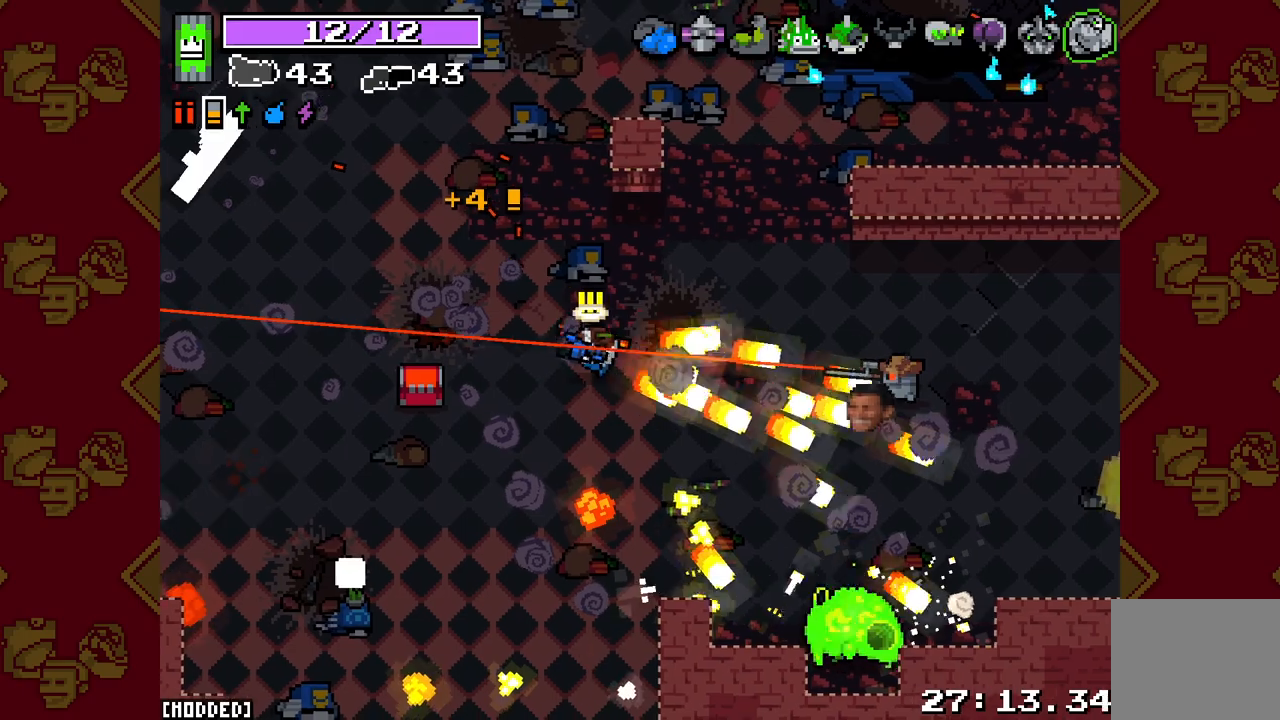
{"buttons": ["L2", "R2"], "left_stick": "right", "right_stick": "down-right", "events": [[83, "left_stick", "down"], [367, "R2", "up"], [367, "right_stick", "down-right"], [400, "L2", "up"], [400, "left_stick", "down-right"], [483, "R2", "down"], [500, "L2", "down"], [500, "left_stick", "right"]]}
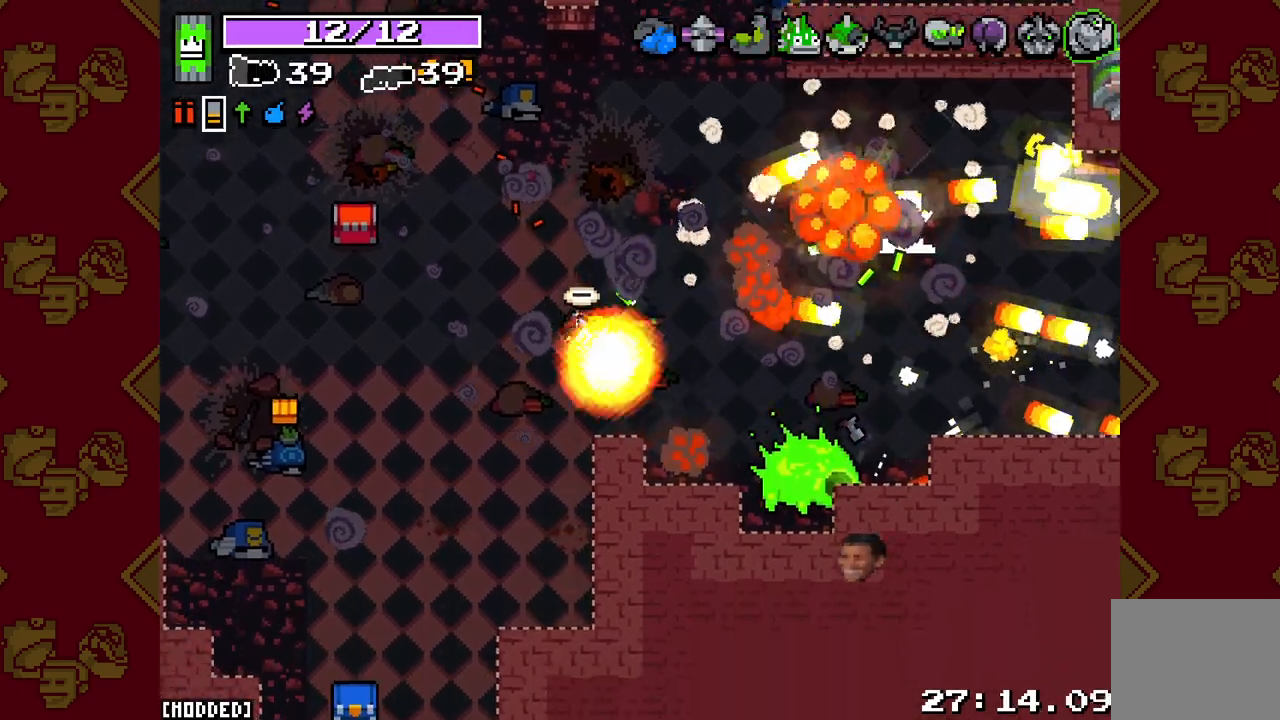
{"buttons": ["L2", "R2"], "left_stick": "right", "right_stick": "down-right", "events": []}
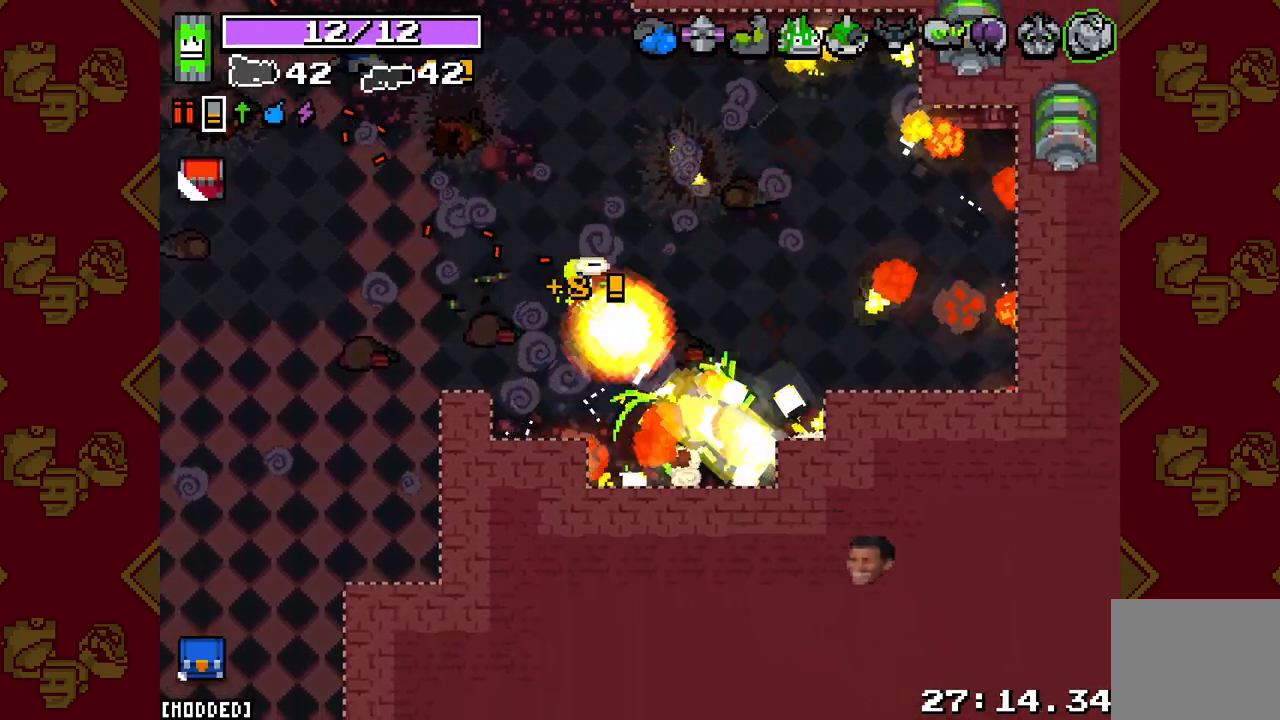
{"buttons": ["L2", "R2"], "left_stick": "left", "right_stick": "up-left", "events": [[67, "left_stick", "up"], [100, "L2", "up"], [100, "R2", "up"], [150, "left_stick", "left"], [167, "right_stick", "down-left"], [300, "right_stick", "left"], [350, "L2", "down"], [400, "right_stick", "up-left"], [433, "R2", "down"]]}
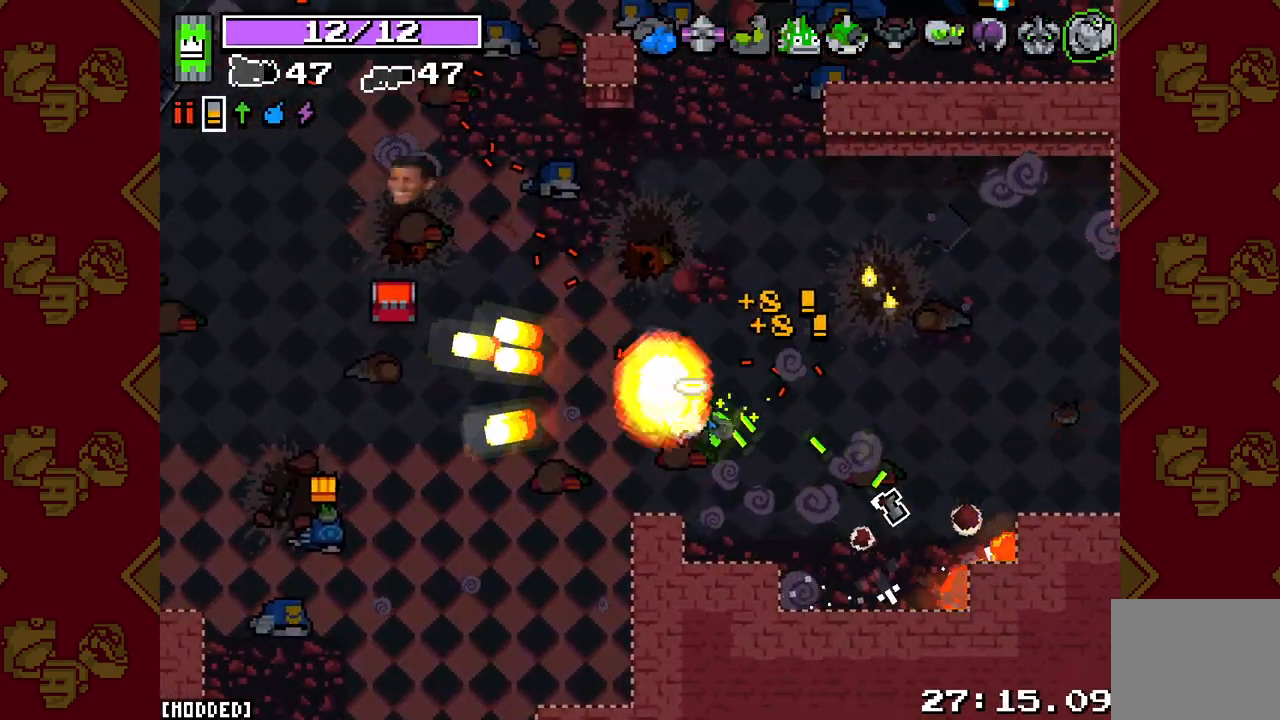
{"buttons": ["L2", "R2"], "left_stick": "down-left", "right_stick": "down-left", "events": [[250, "L2", "up"], [283, "R2", "up"], [367, "right_stick", "down-left"], [400, "left_stick", "down-left"], [467, "R2", "down"], [483, "L2", "down"]]}
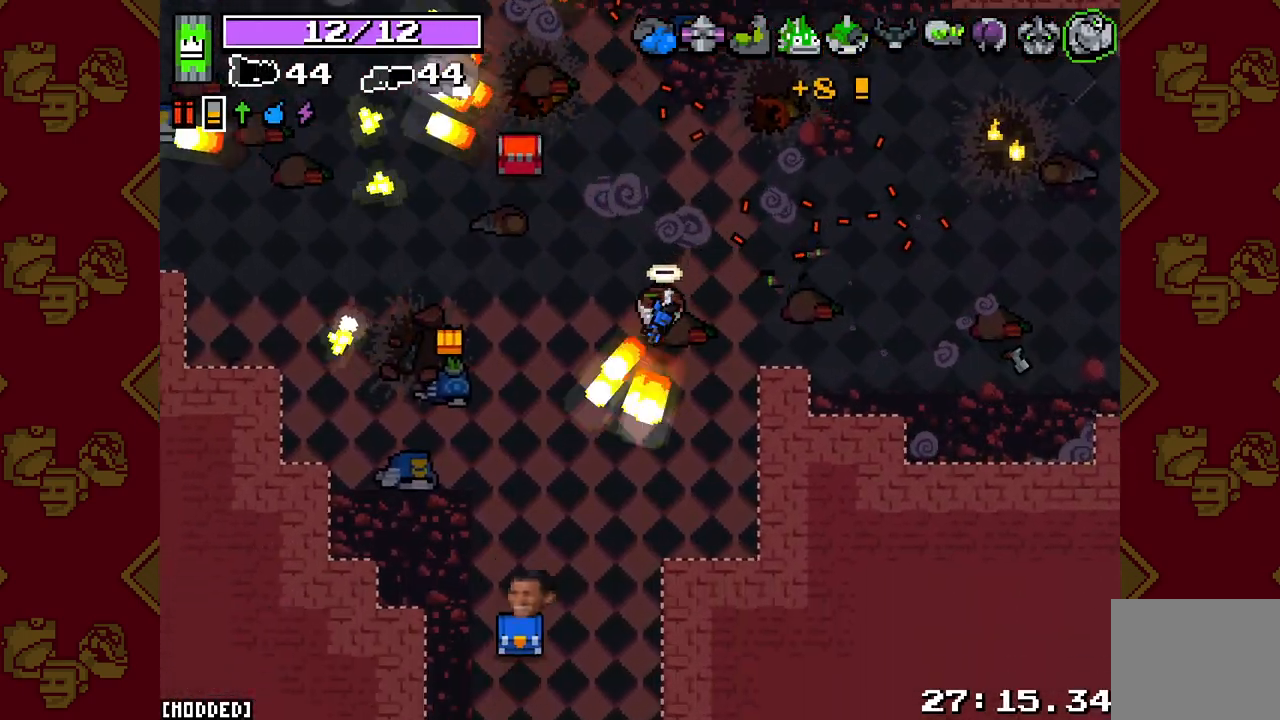
{"buttons": ["L2", "R2"], "left_stick": "down-left", "right_stick": "down", "events": [[33, "right_stick", "down"]]}
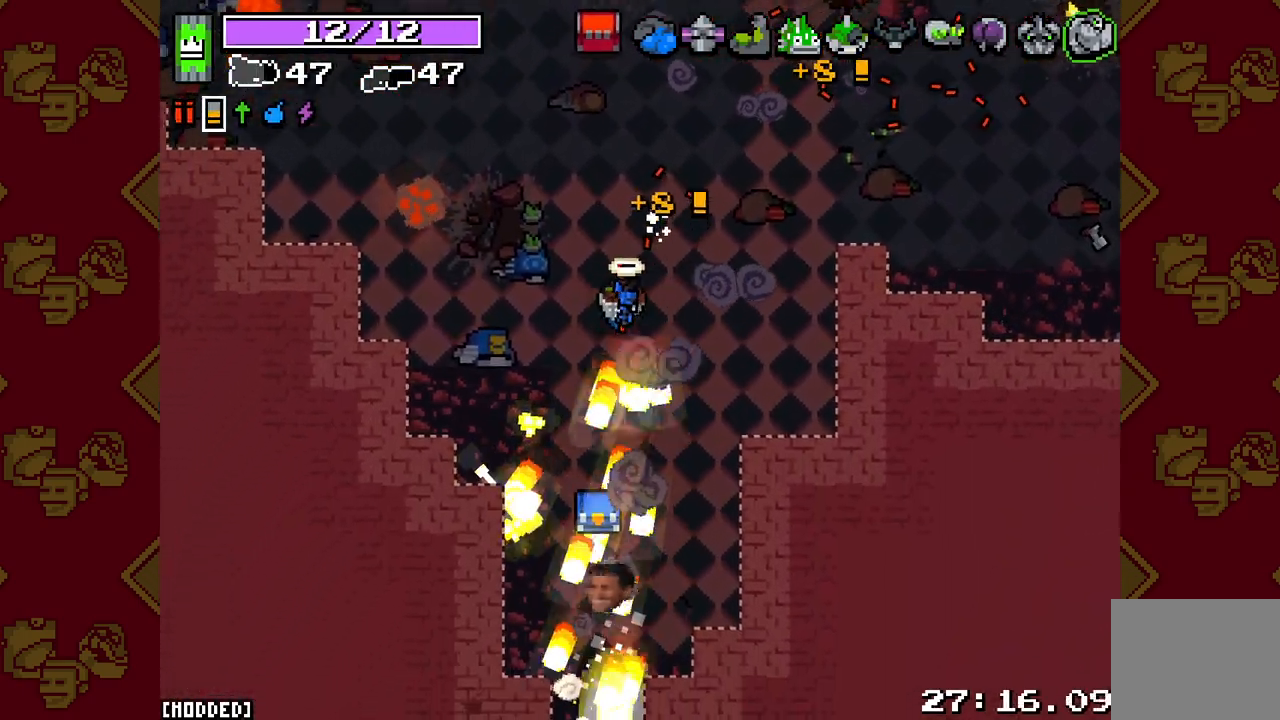
{"buttons": ["L2", "R2"], "left_stick": "up", "right_stick": "up", "events": [[217, "left_stick", "up-left"], [300, "L2", "up"], [300, "R2", "up"], [333, "right_stick", "up-right"], [400, "right_stick", "up"], [417, "L2", "down"], [433, "R2", "down"], [433, "left_stick", "up"]]}
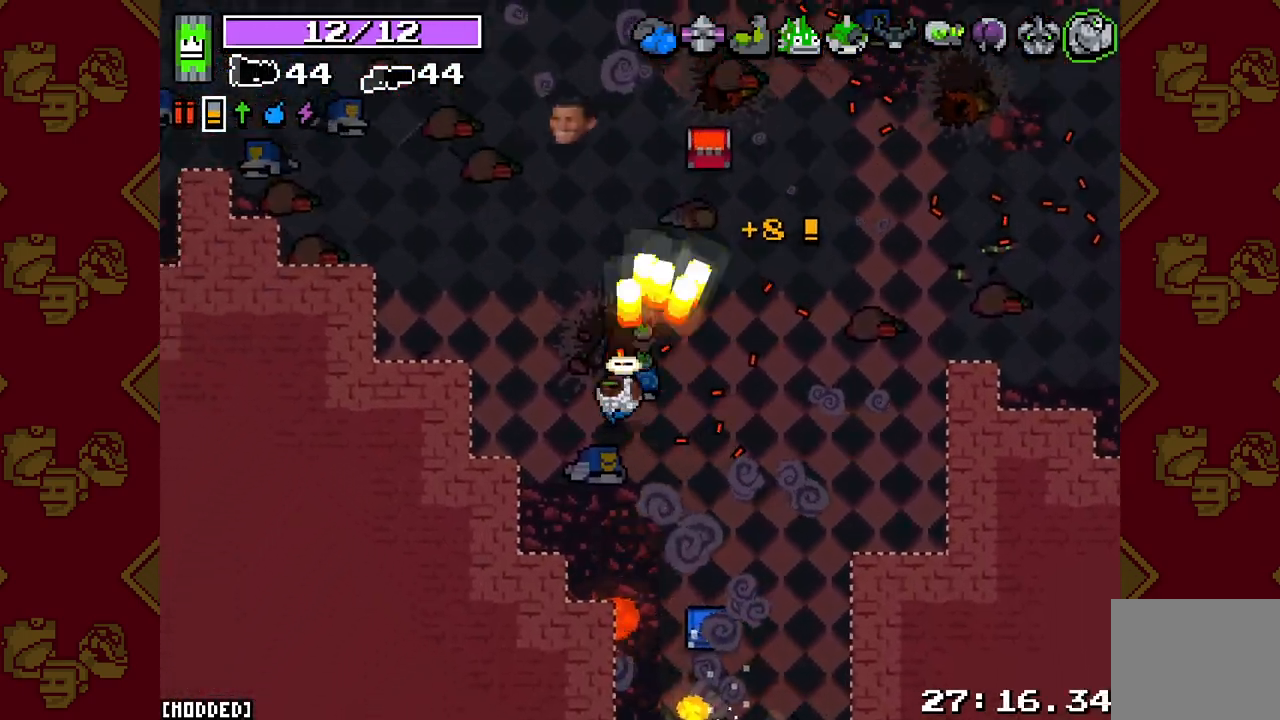
{"buttons": [], "left_stick": "up", "right_stick": "up", "events": [[317, "left_stick", "up-right"], [333, "R2", "up"], [367, "L2", "up"], [450, "left_stick", "up"]]}
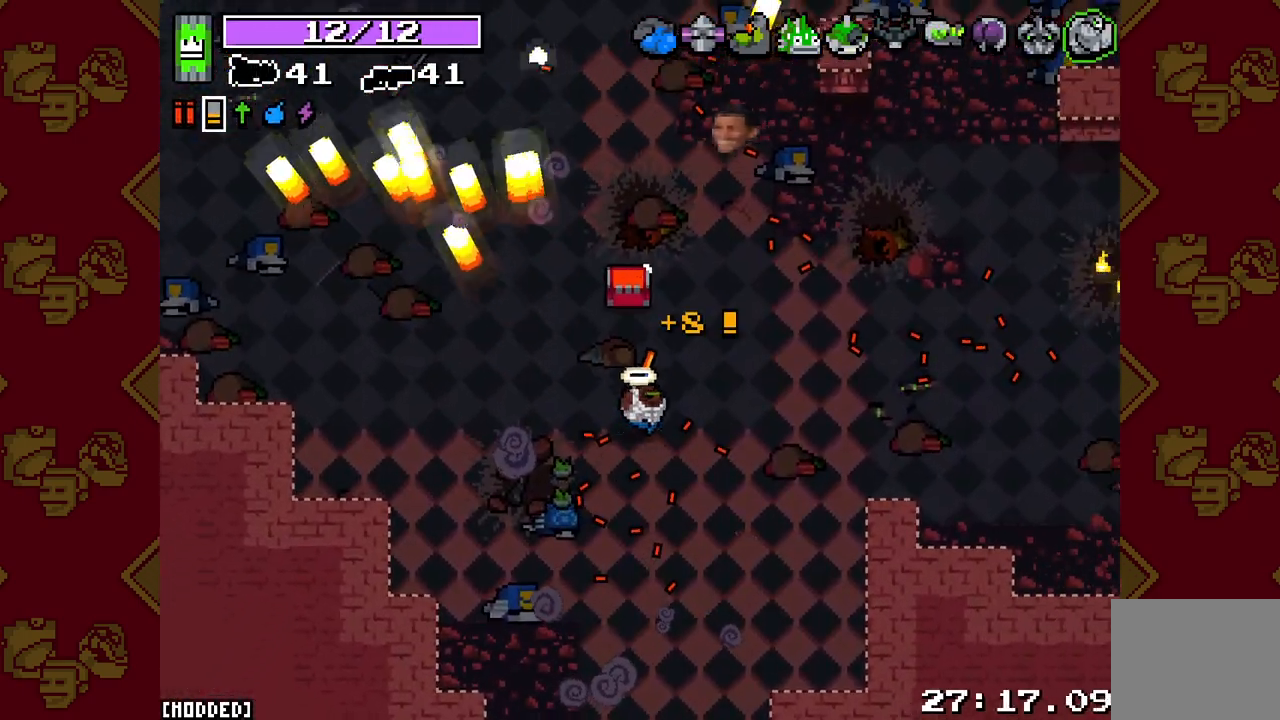
{"buttons": [], "left_stick": "up", "right_stick": "up-right", "events": [[50, "left_stick", "up-left"], [50, "right_stick", "up-right"], [250, "right_stick", "right"], [283, "left_stick", "up"], [483, "right_stick", "up-right"]]}
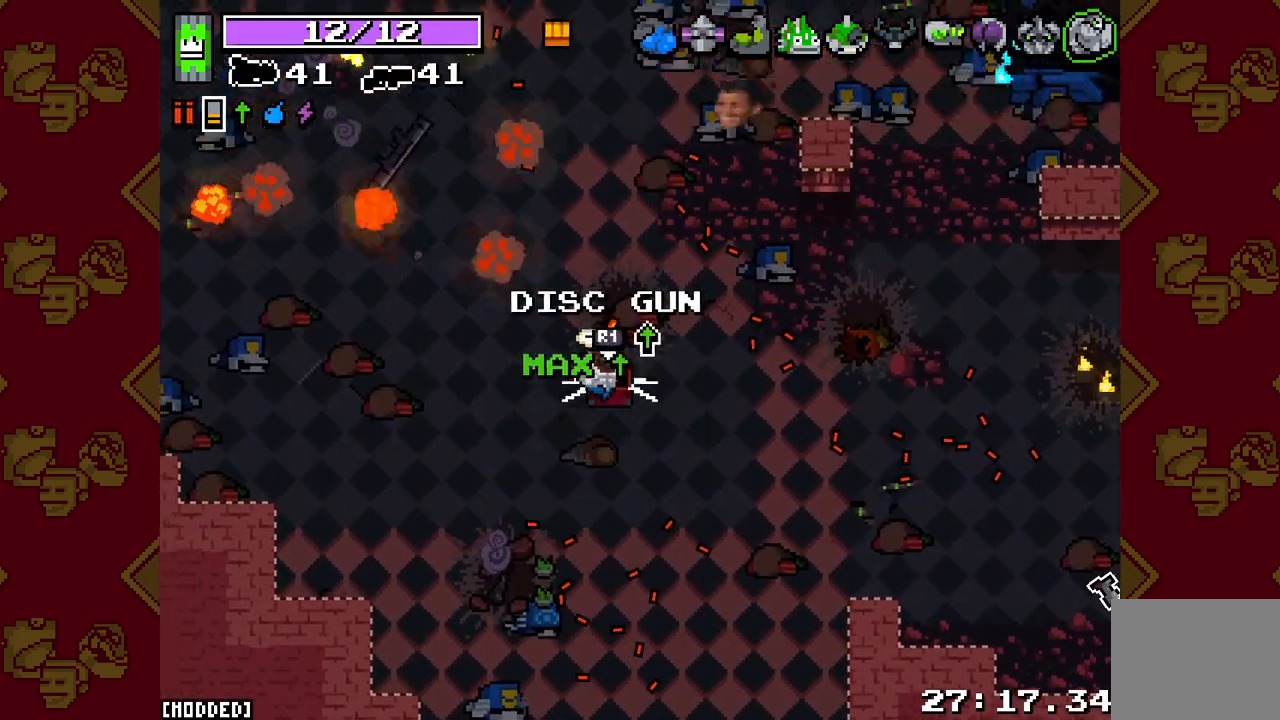
{"buttons": [], "left_stick": "up-left", "right_stick": "right", "events": [[17, "right_stick", "up"], [117, "right_stick", "up-left"], [283, "right_stick", "down-left"], [383, "right_stick", "down-right"], [483, "left_stick", "up-left"], [500, "right_stick", "right"]]}
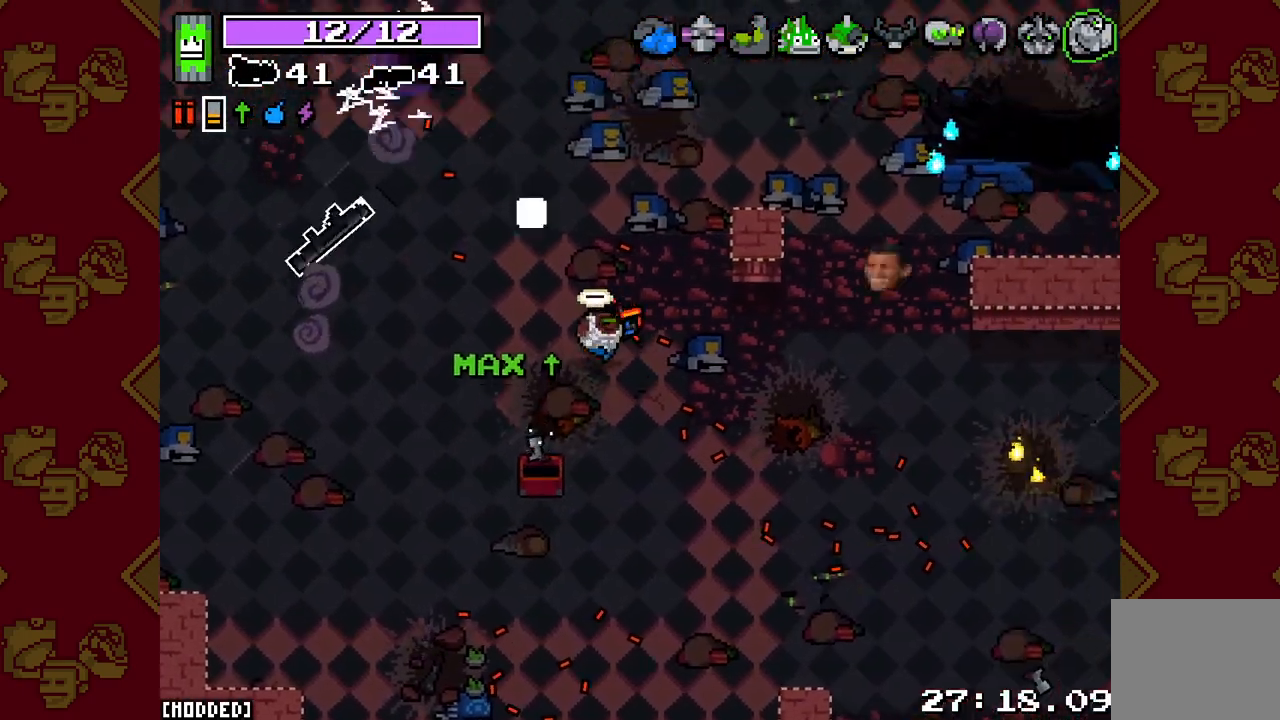
{"buttons": [], "left_stick": "up-left", "right_stick": "left", "events": [[17, "right_stick", "up-right"], [133, "right_stick", "up-left"], [383, "right_stick", "left"]]}
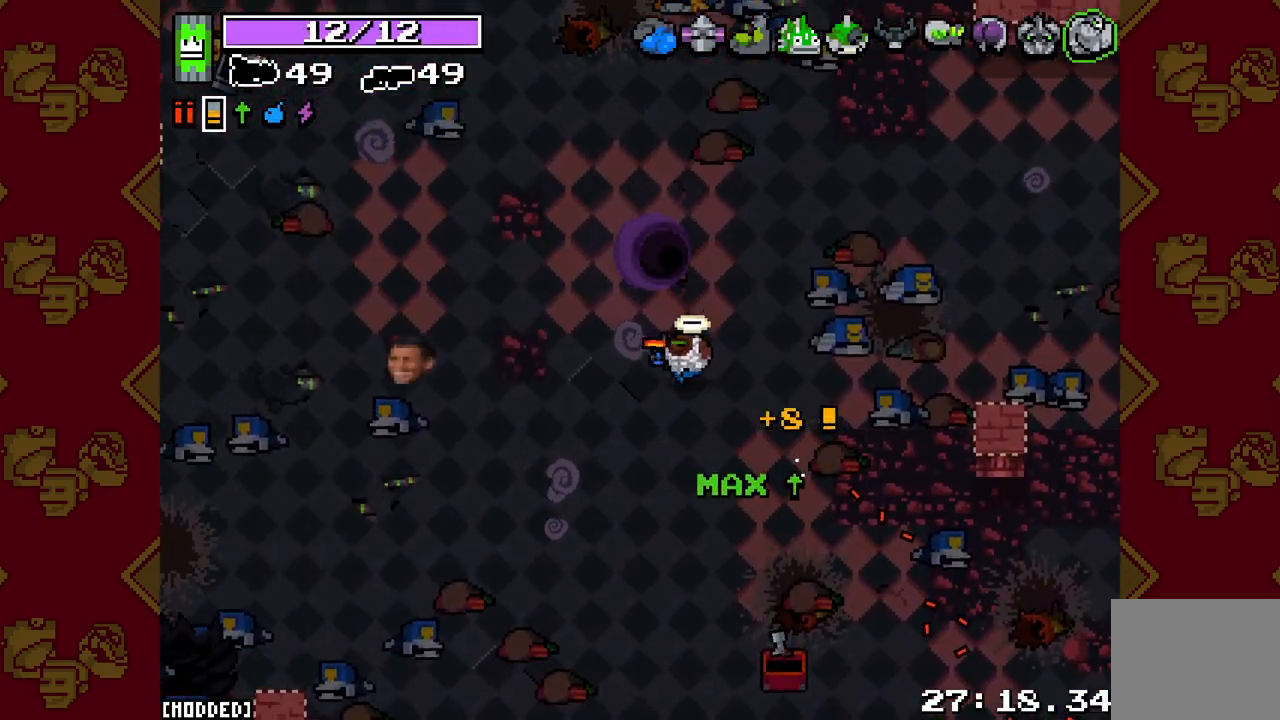
{"buttons": [], "left_stick": "center", "right_stick": "center", "events": [[33, "right_stick", "center"], [267, "left_stick", "center"]]}
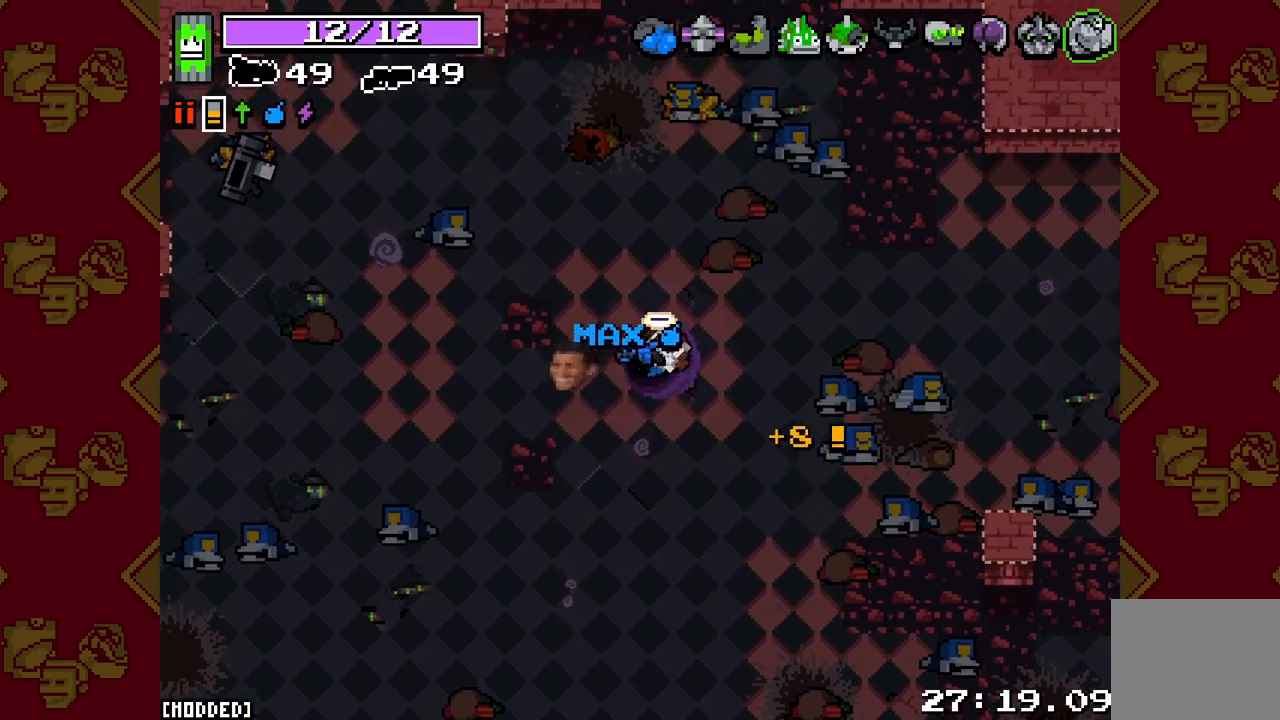
{"buttons": [], "left_stick": "center", "right_stick": "center", "events": []}
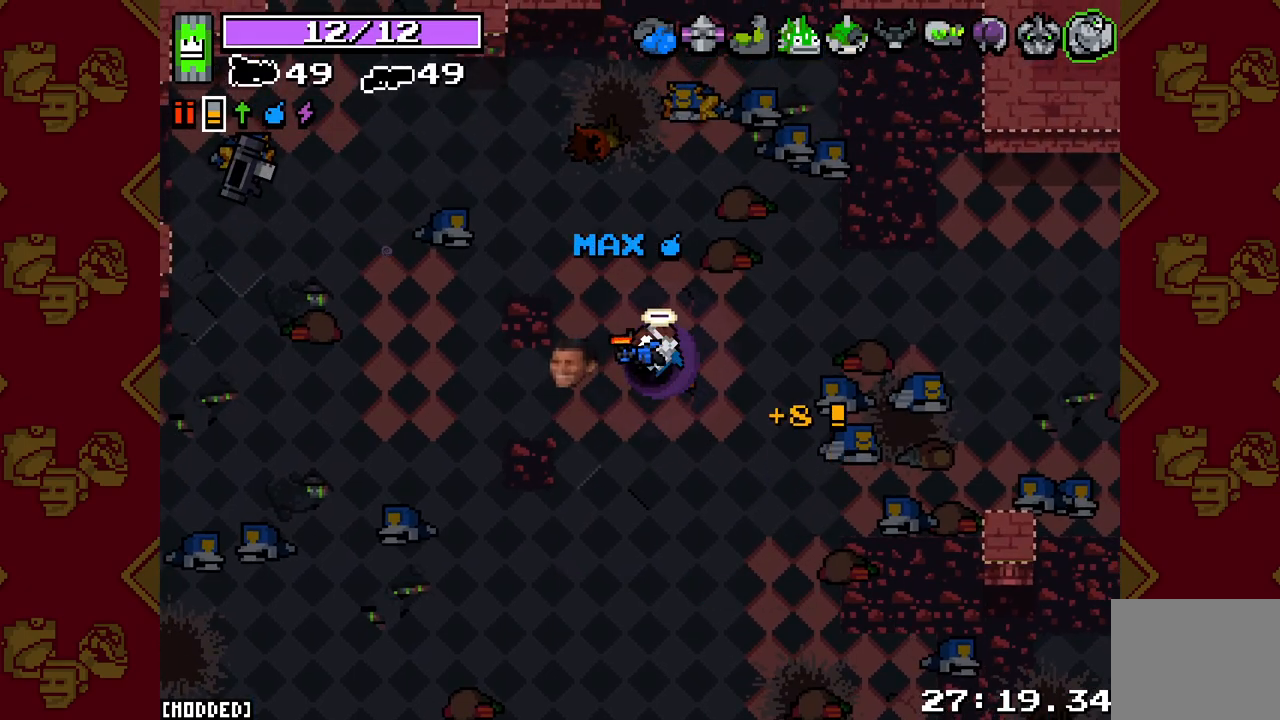
{"buttons": [], "left_stick": "center", "right_stick": "center", "events": []}
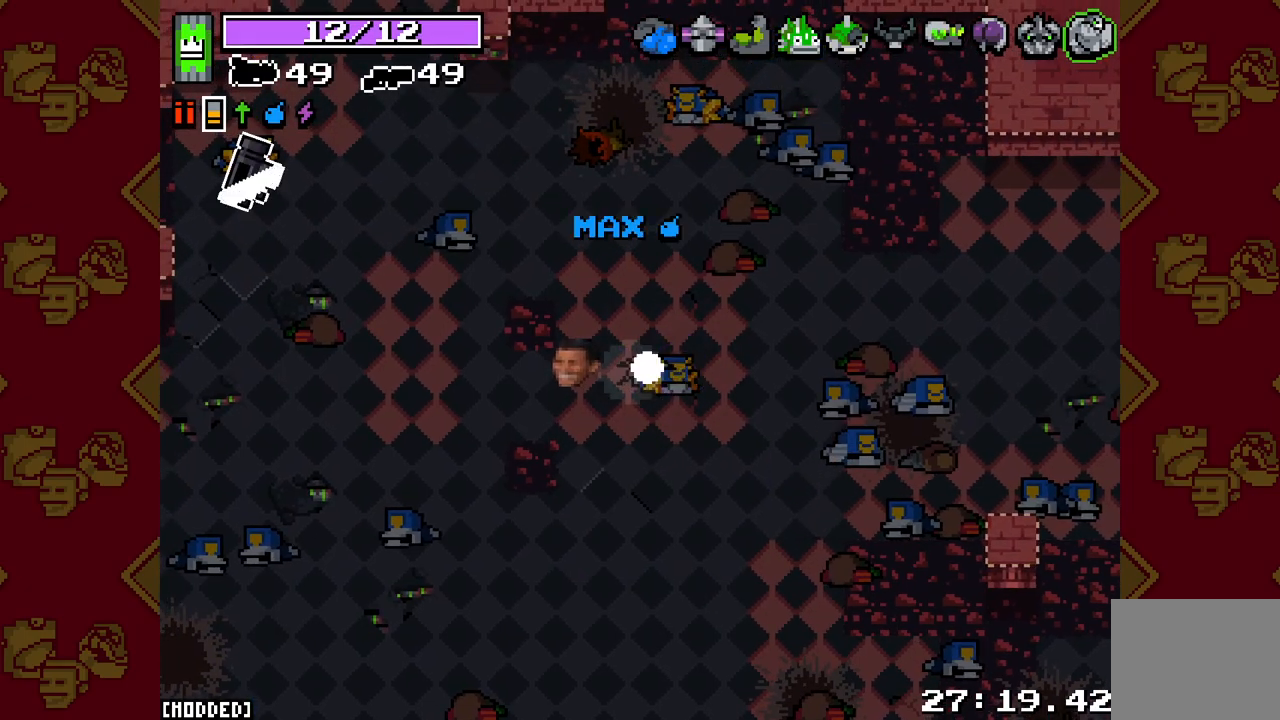
{"buttons": [], "left_stick": "center", "right_stick": "center", "events": []}
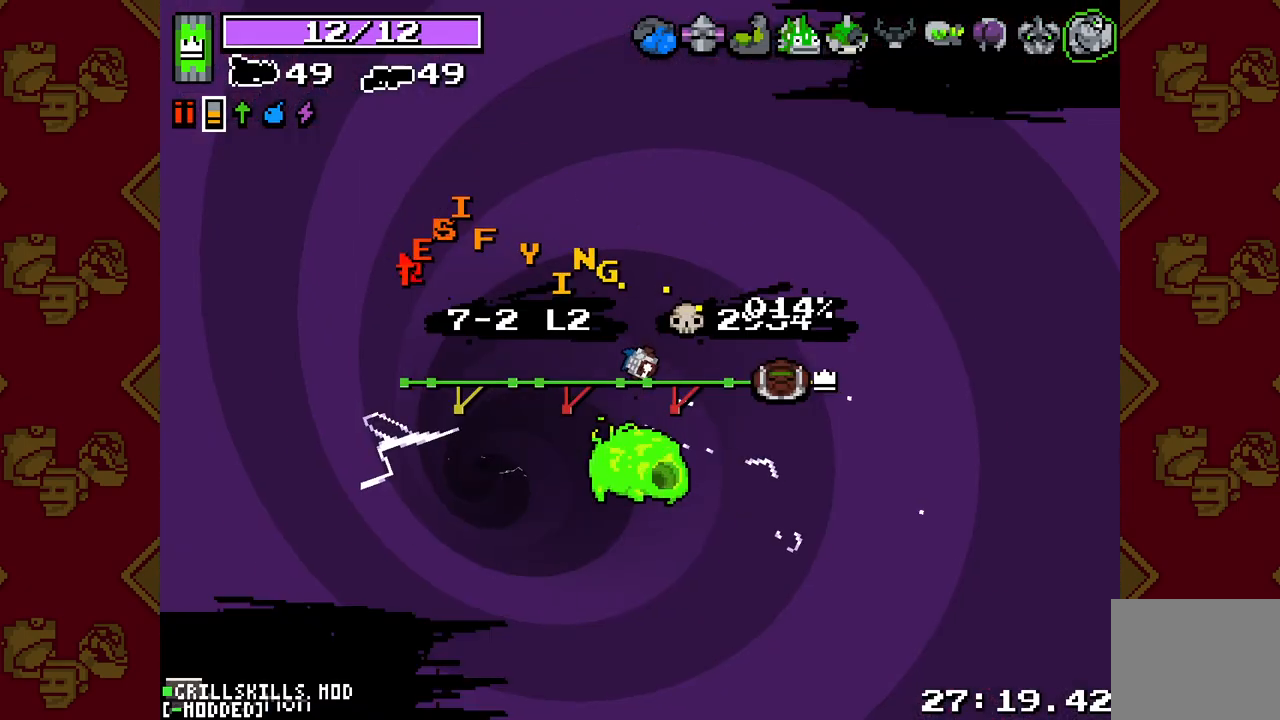
{"buttons": [], "left_stick": "center", "right_stick": "center", "events": []}
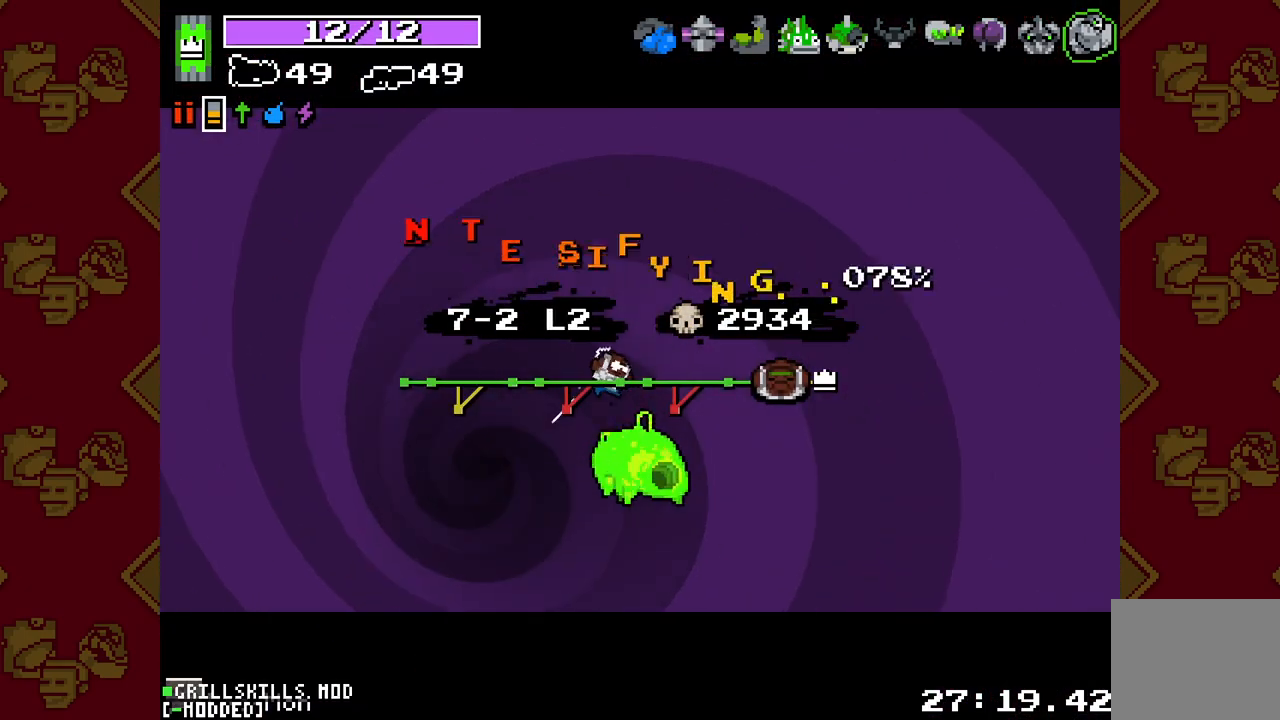
{"buttons": [], "left_stick": "center", "right_stick": "center", "events": []}
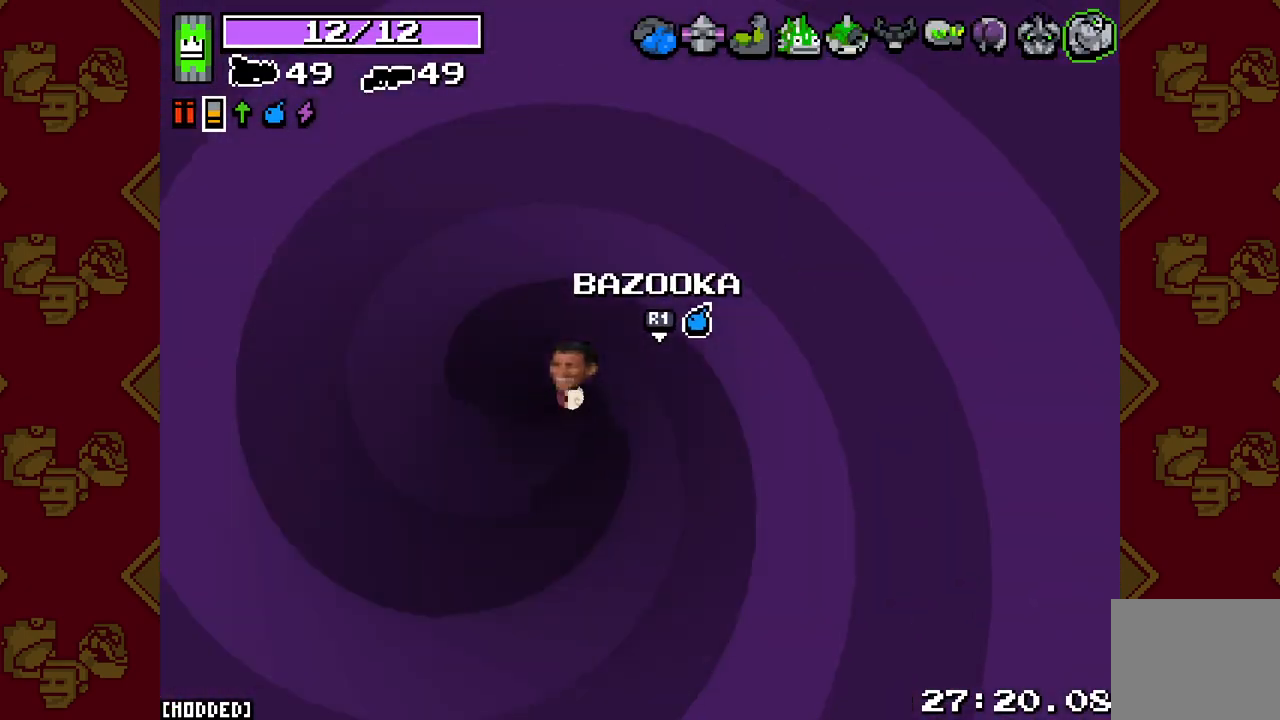
{"buttons": [], "left_stick": "down-left", "right_stick": "down", "events": [[233, "left_stick", "down-right"], [333, "left_stick", "down"], [417, "right_stick", "down"], [500, "left_stick", "down-left"]]}